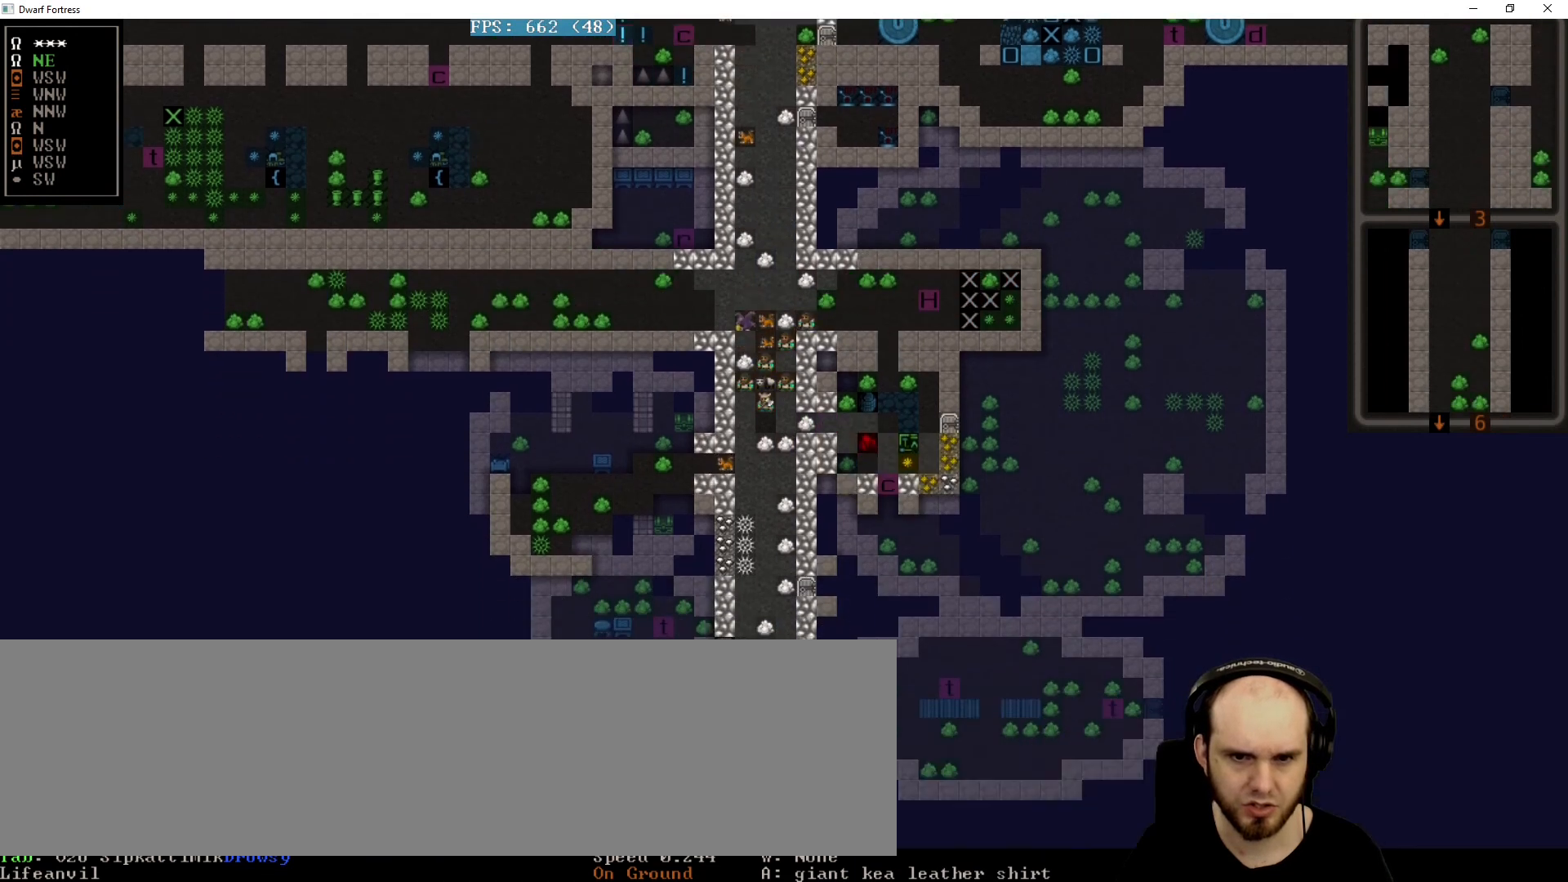
Gameplay with keyboard; each line is a JSON object with the keys held at the frame after it. "events" lists presses ("down") and releases ("up") of ".", "/", "0", "1", "2", "3", "4", "5", "6", "7", "8", "9", "a", "alt_r", "backspace", "c", "caps_lock", "comma", "ctrl_l", "ctrl_r", "d", "down", "e", "equals", "f", "g", "h", "i", "j", "k", "l", "lbracket", "left", "m", "minus", "n", "o", "p", "q", "quote", "r", "rbracket", "return", "right", "s", "semicolon", "shift_l", "shift_r", "space", "super", "t", "tab", "tilde", "u", "up", "w", "x", "y" and "z" between this image and that frame as [ms after this image, input, new state], when the widget could be followed in between. No other keys are recorded. Mouse input is not recorded. Not read: alt_l b v.
{"keys": [], "events": [[80, "down", "up"], [80, "left", "down"], [440, "left", "up"]]}
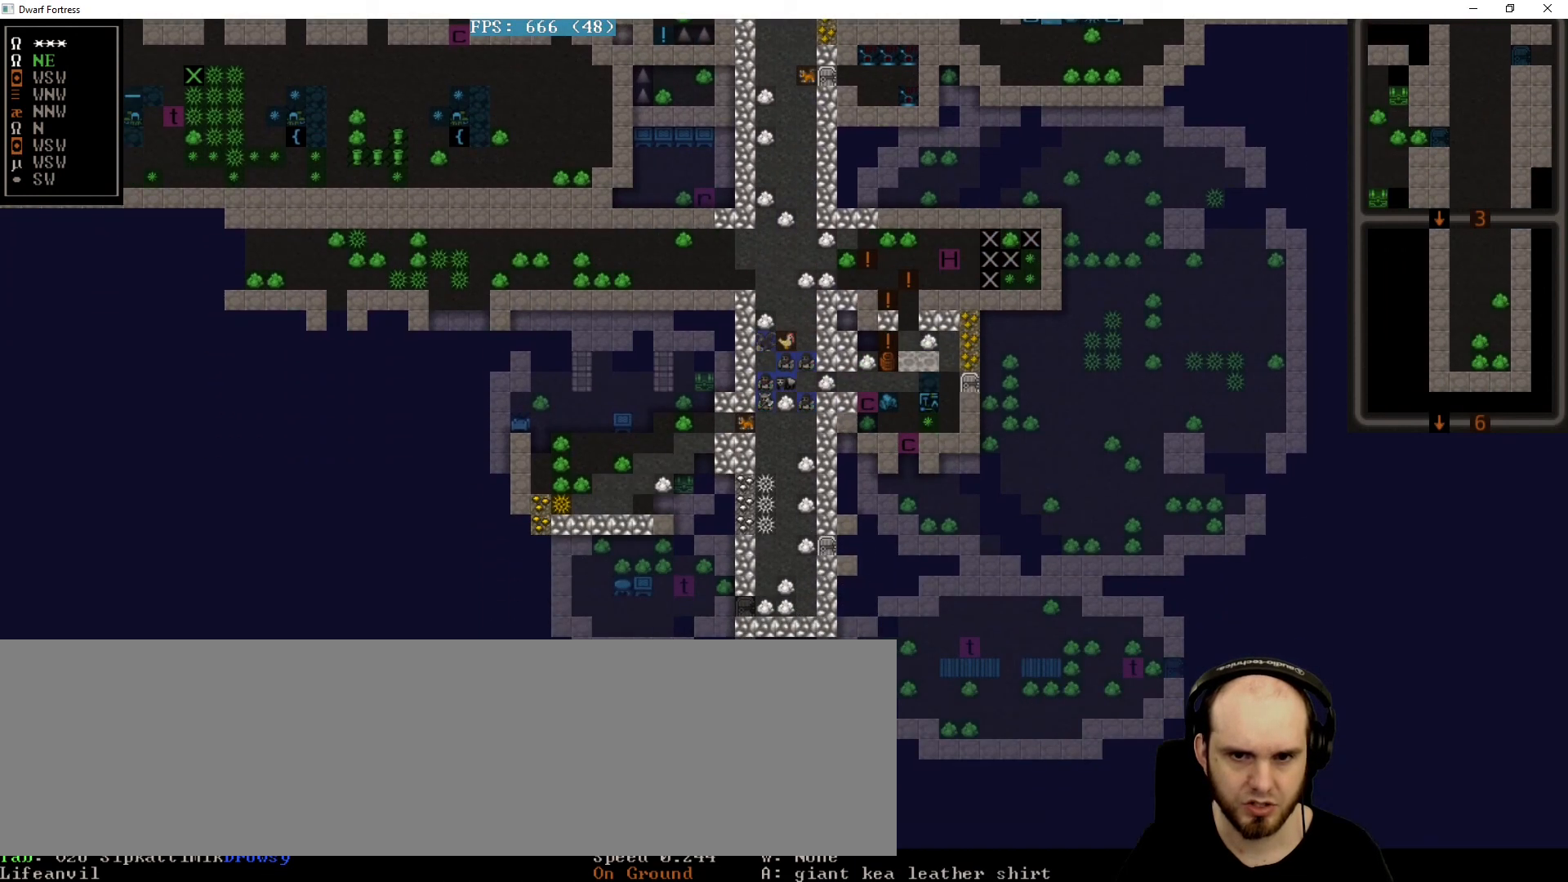
{"keys": ["left"], "events": [[120, "down", "down"], [280, "down", "up"], [400, "left", "down"]]}
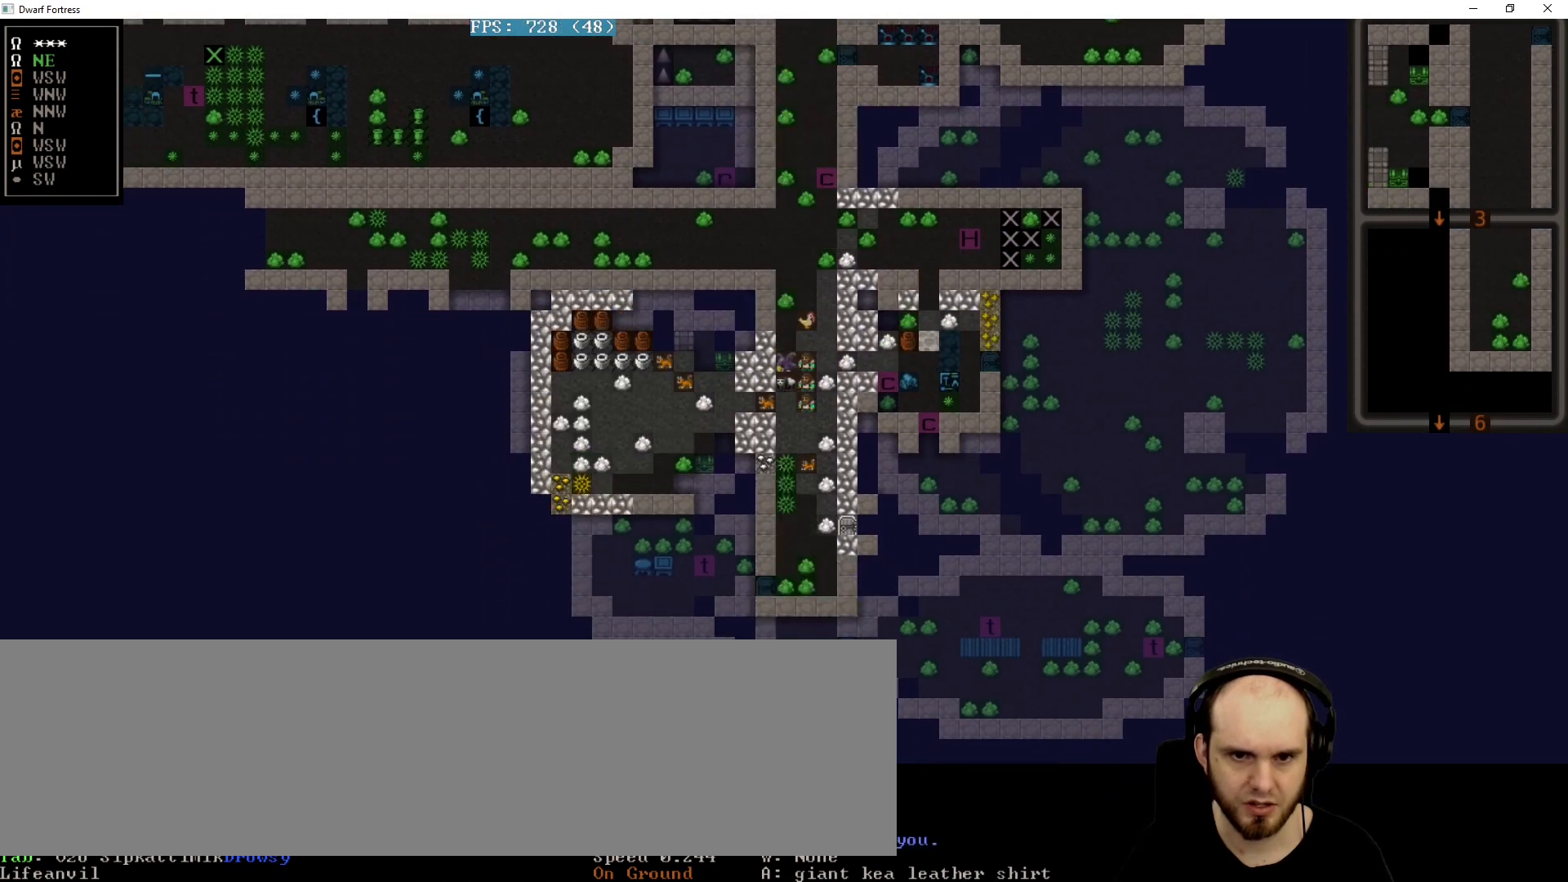
{"keys": ["left"], "events": [[40, "left", "up"], [520, "left", "down"]]}
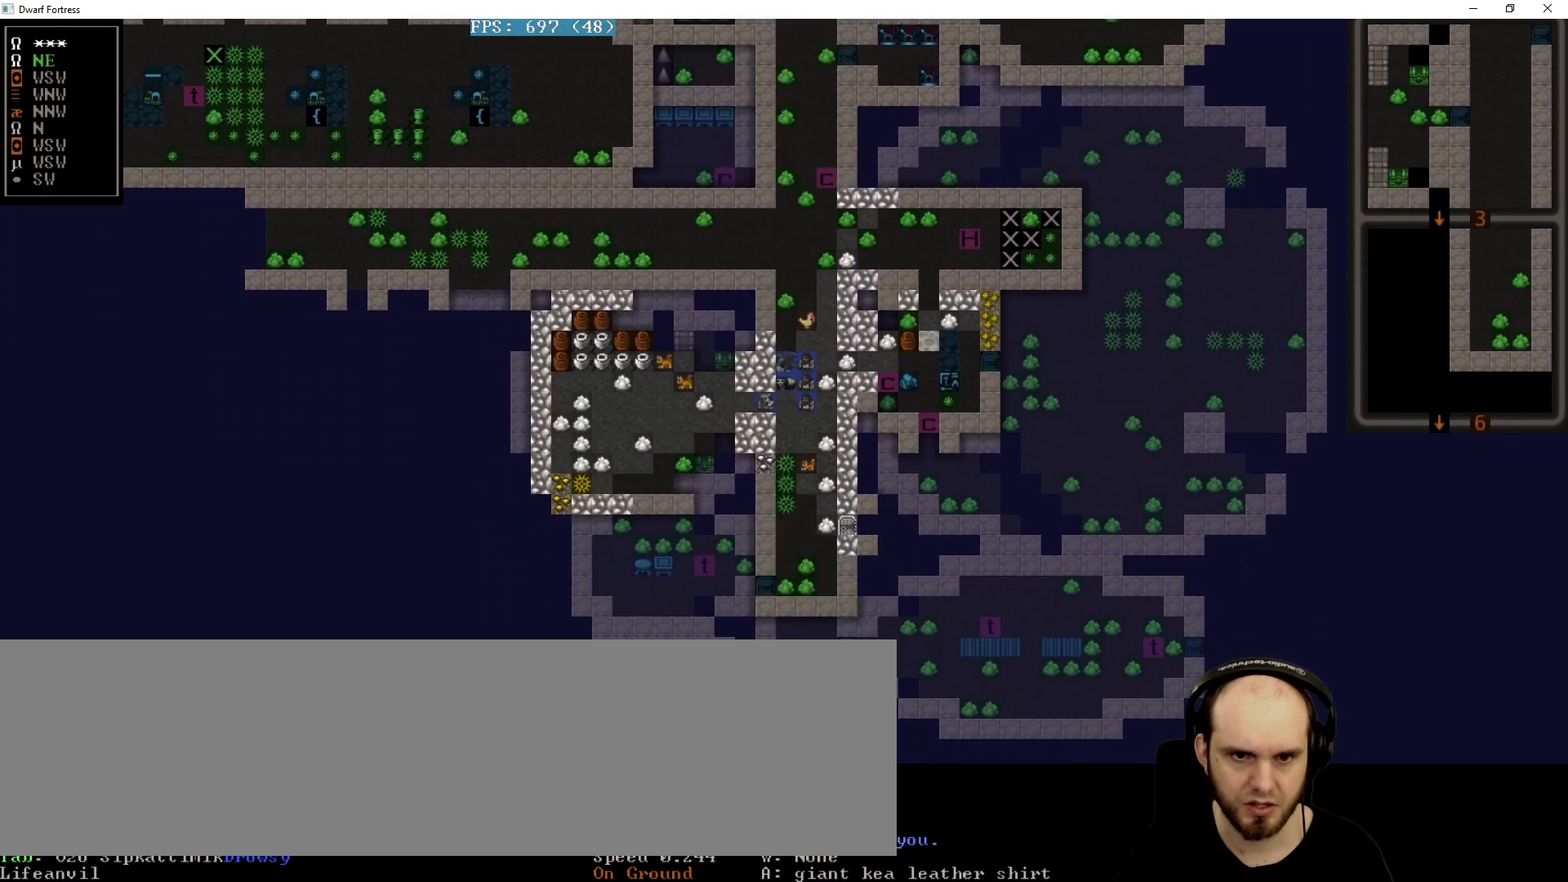
{"keys": [], "events": [[320, "left", "up"]]}
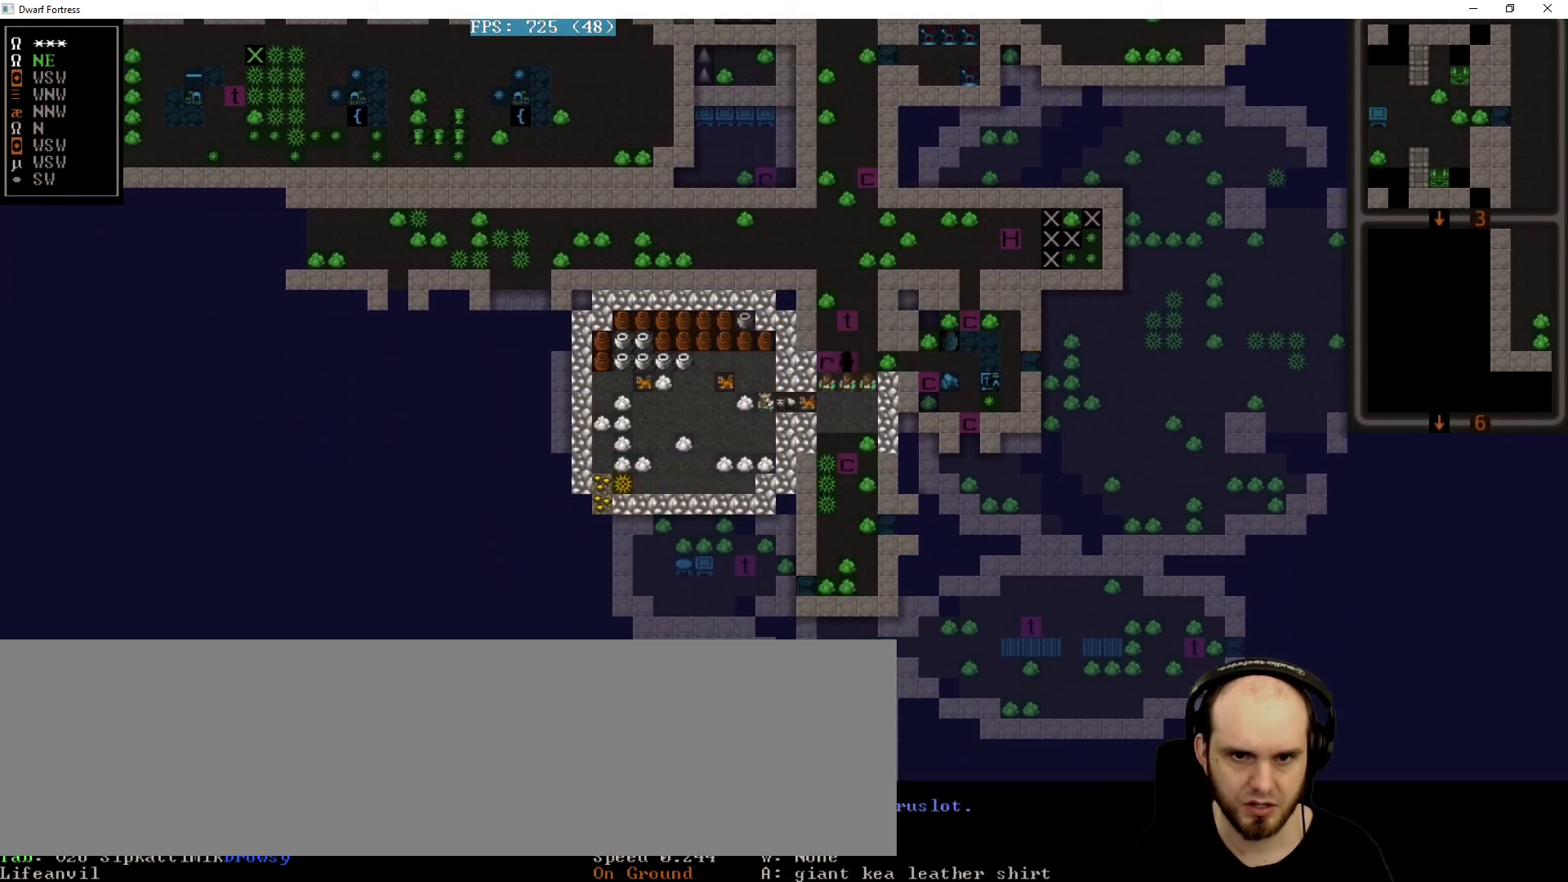
{"keys": [], "events": []}
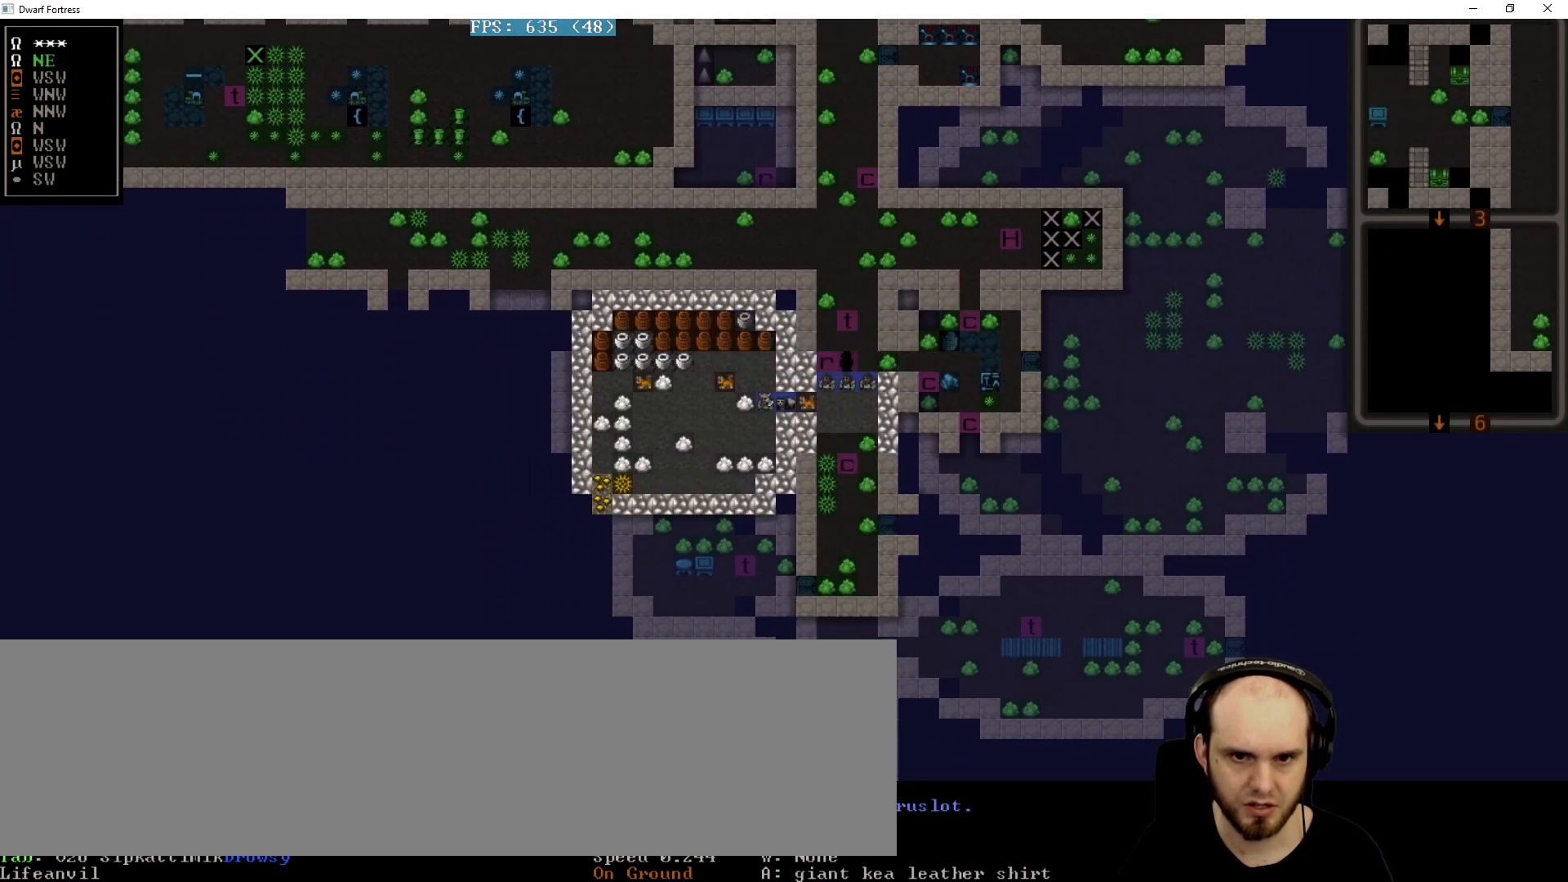
{"keys": ["right"]}